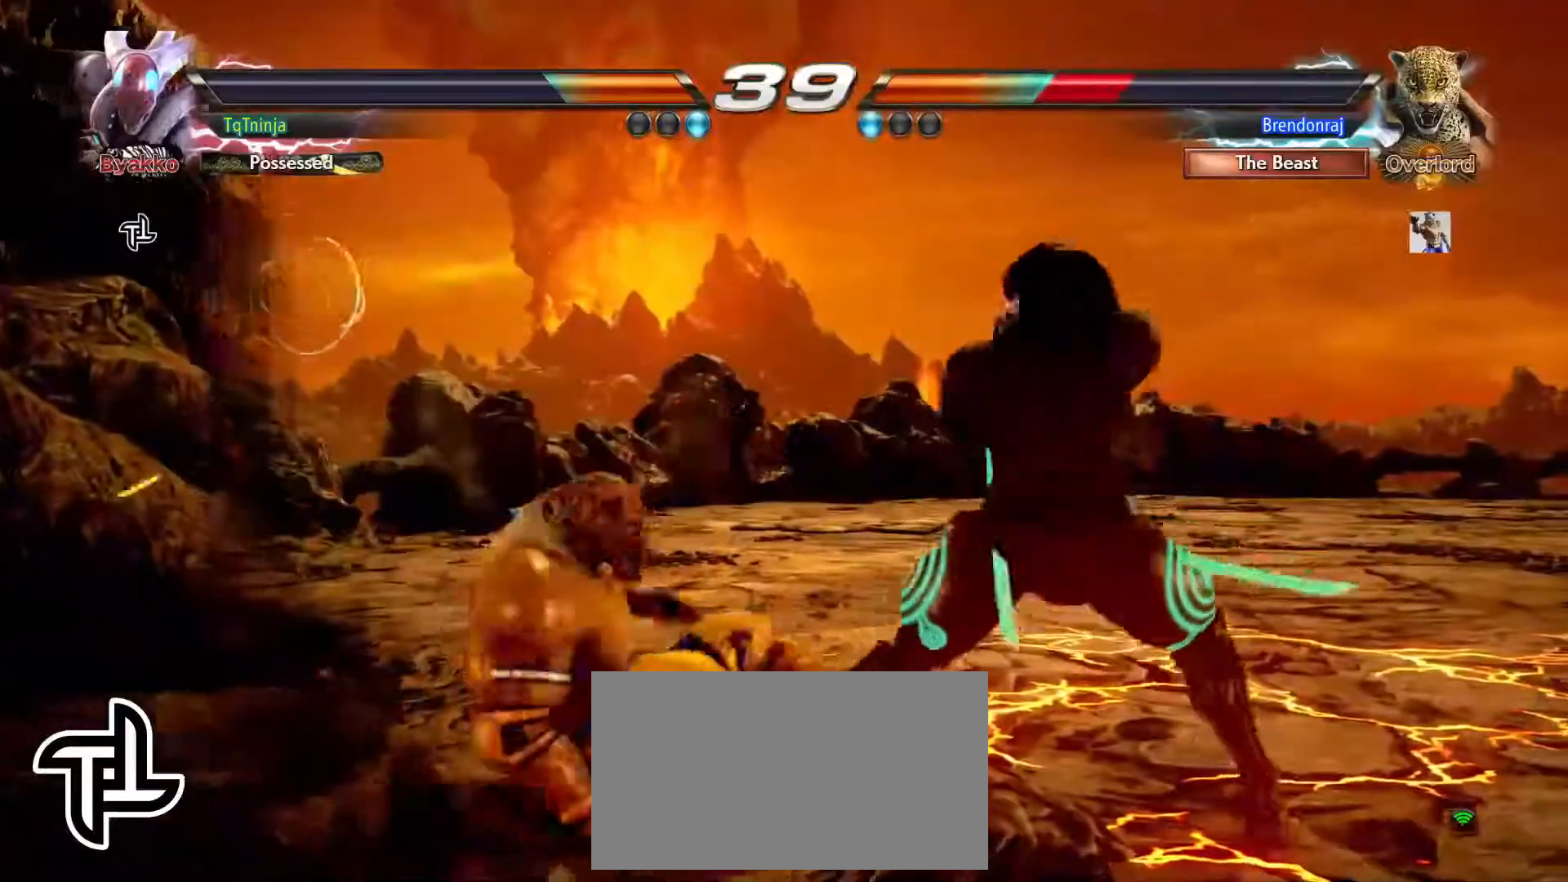
Gameplay with a controller (arcade stick); each line is a JSON object with the inputs held at the frame after it (dt_ms = milliseconds from this image to that frame). "events" lists button and stick changes between this image and that frame as [ms after this image, input, new state], when the widget could be followed in between. Not read: L3 R3.
{"dt_ms": 1000, "buttons": ["CIRCLE"], "left_stick": "center"}
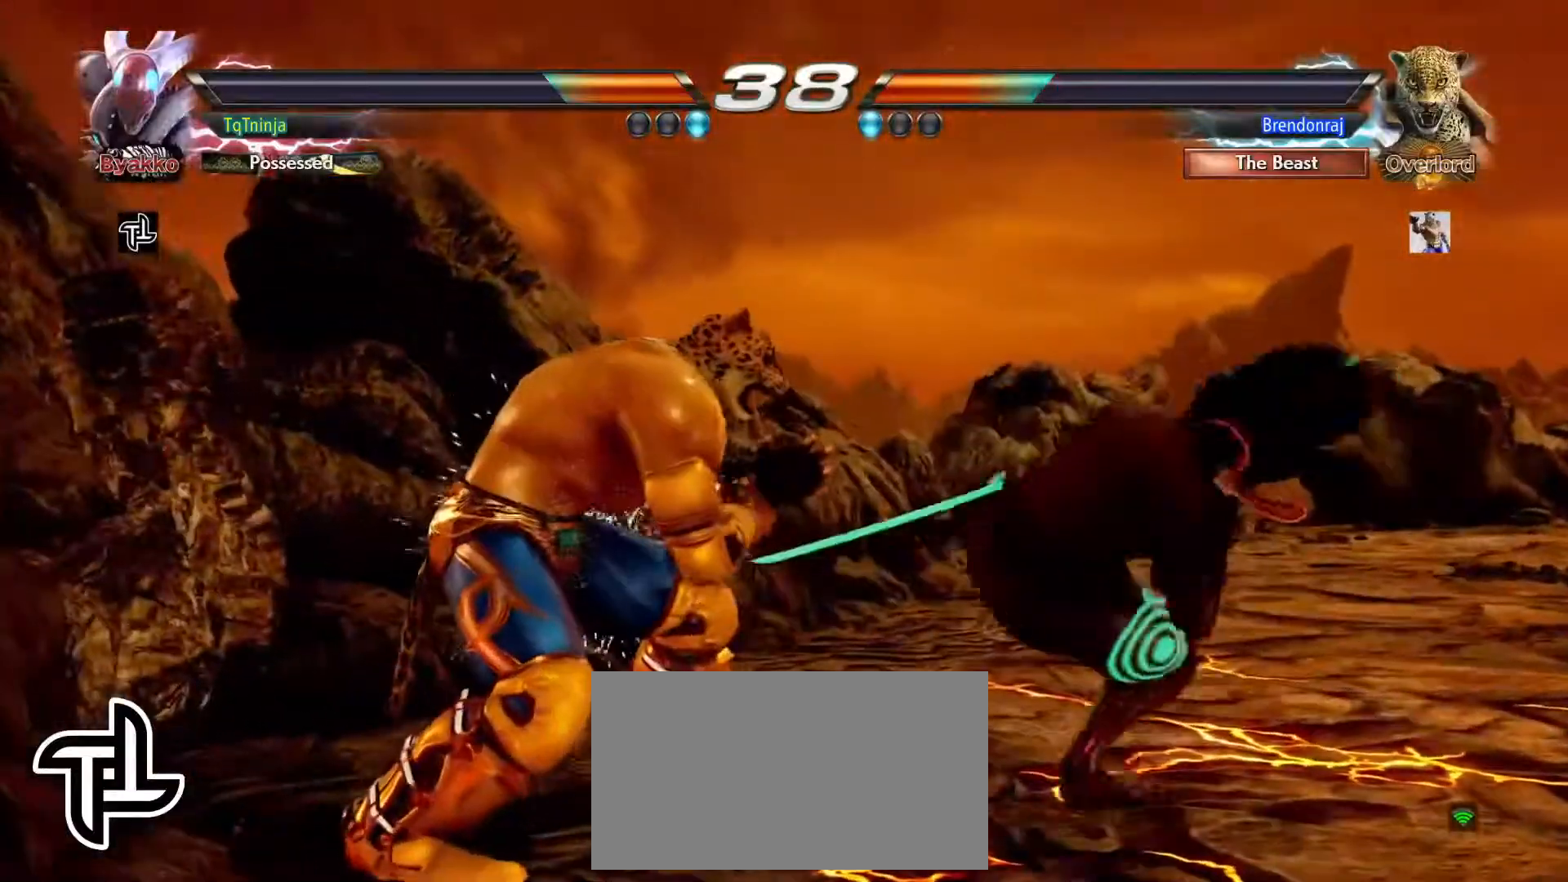
{"dt_ms": 500, "buttons": [], "left_stick": "center", "events": [[67, "CIRCLE", "up"], [117, "CIRCLE", "down"], [183, "CIRCLE", "up"]]}
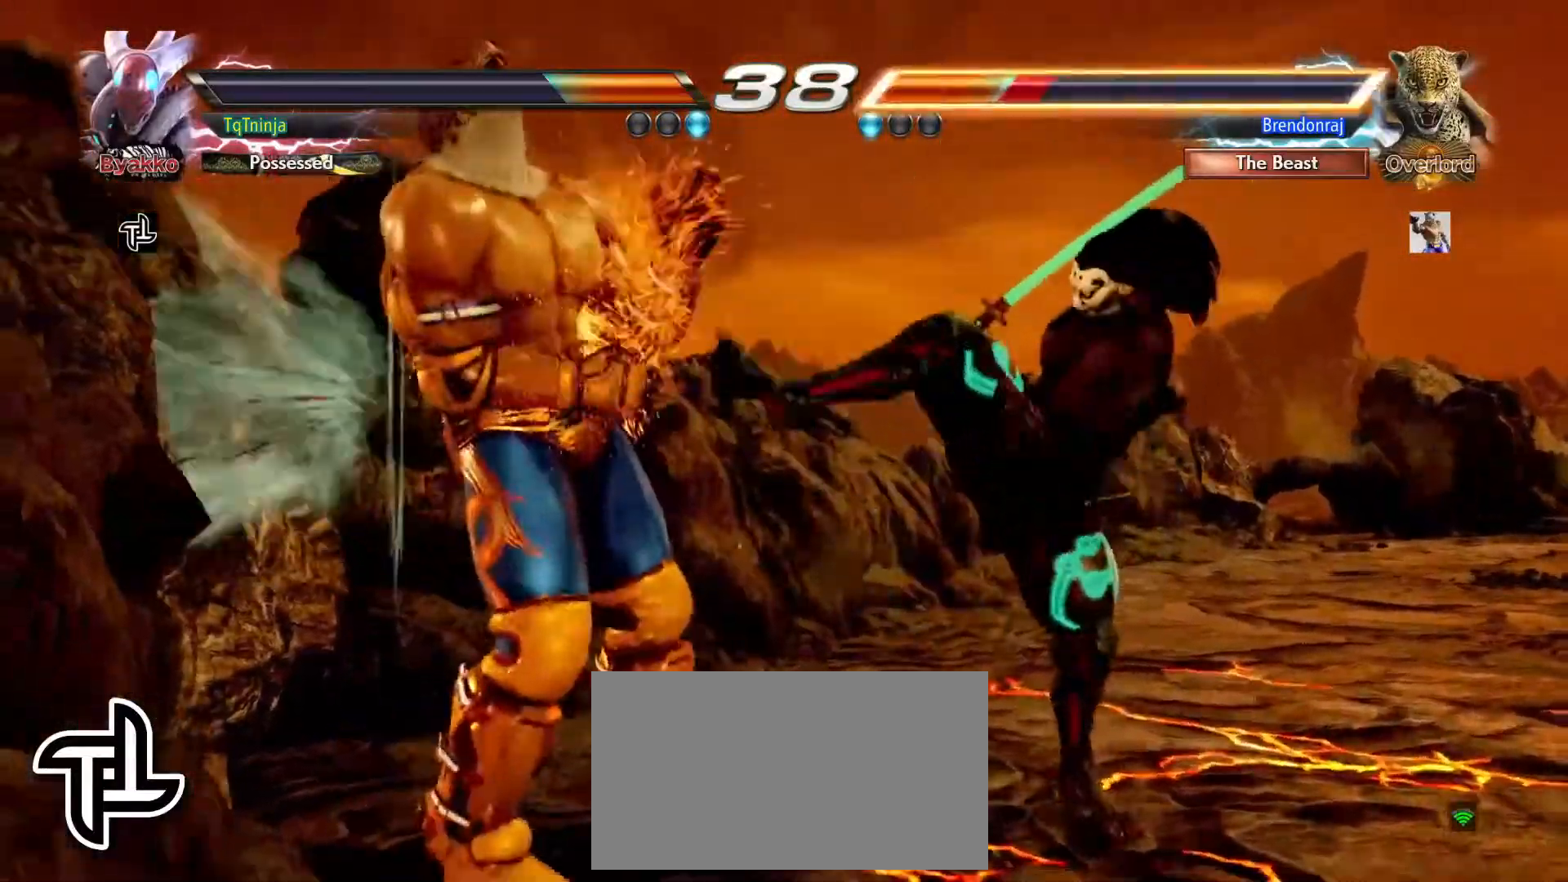
{"dt_ms": 500, "buttons": ["TRIANGLE"], "left_stick": "center"}
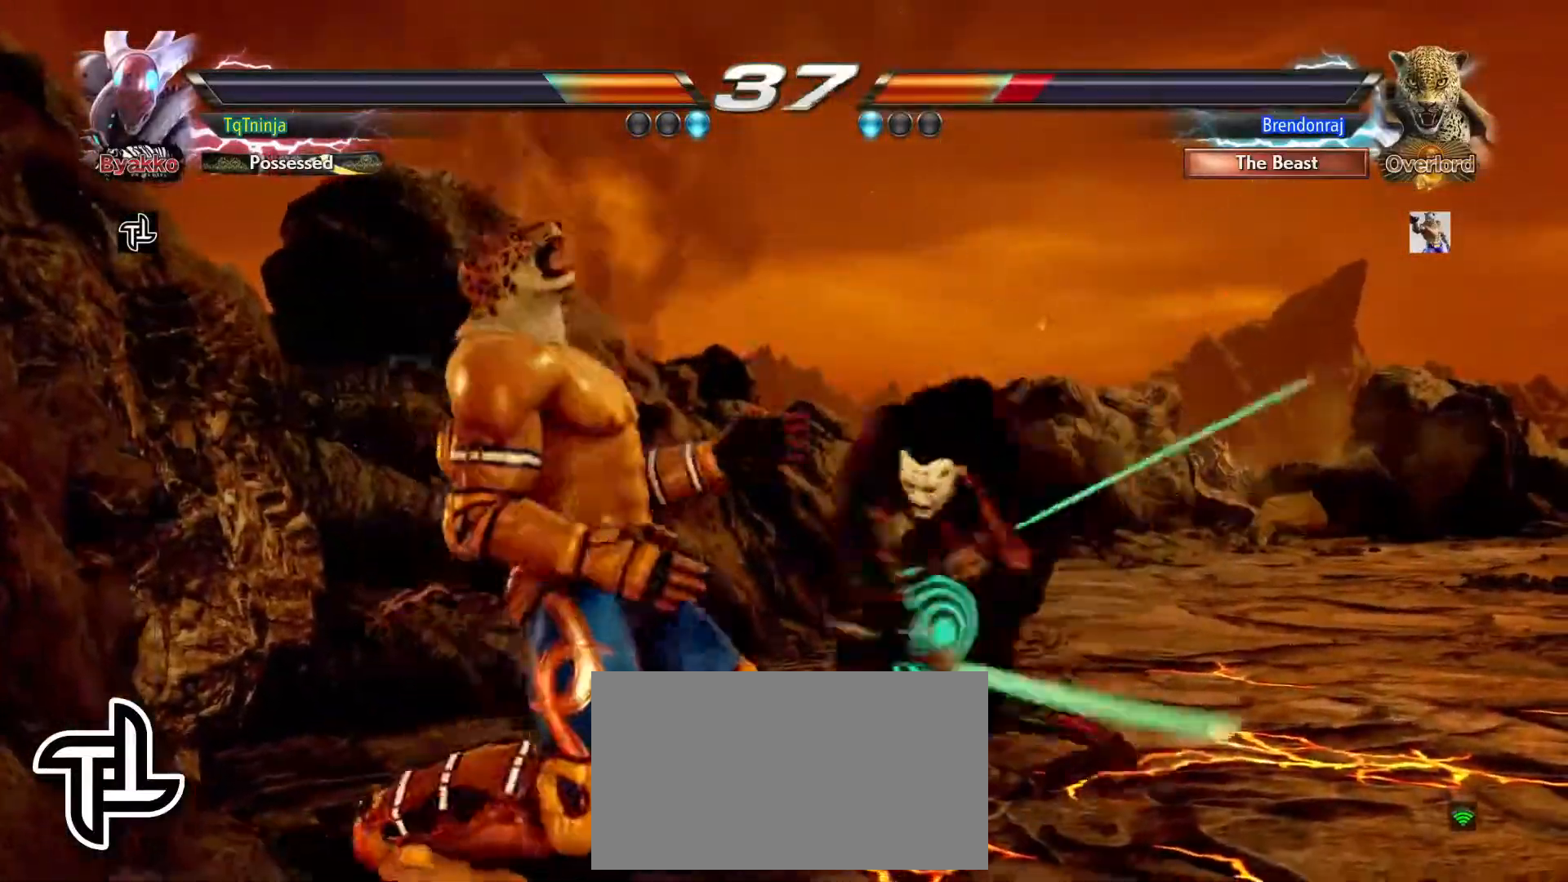
{"dt_ms": 500, "buttons": ["SQUARE"], "left_stick": "center"}
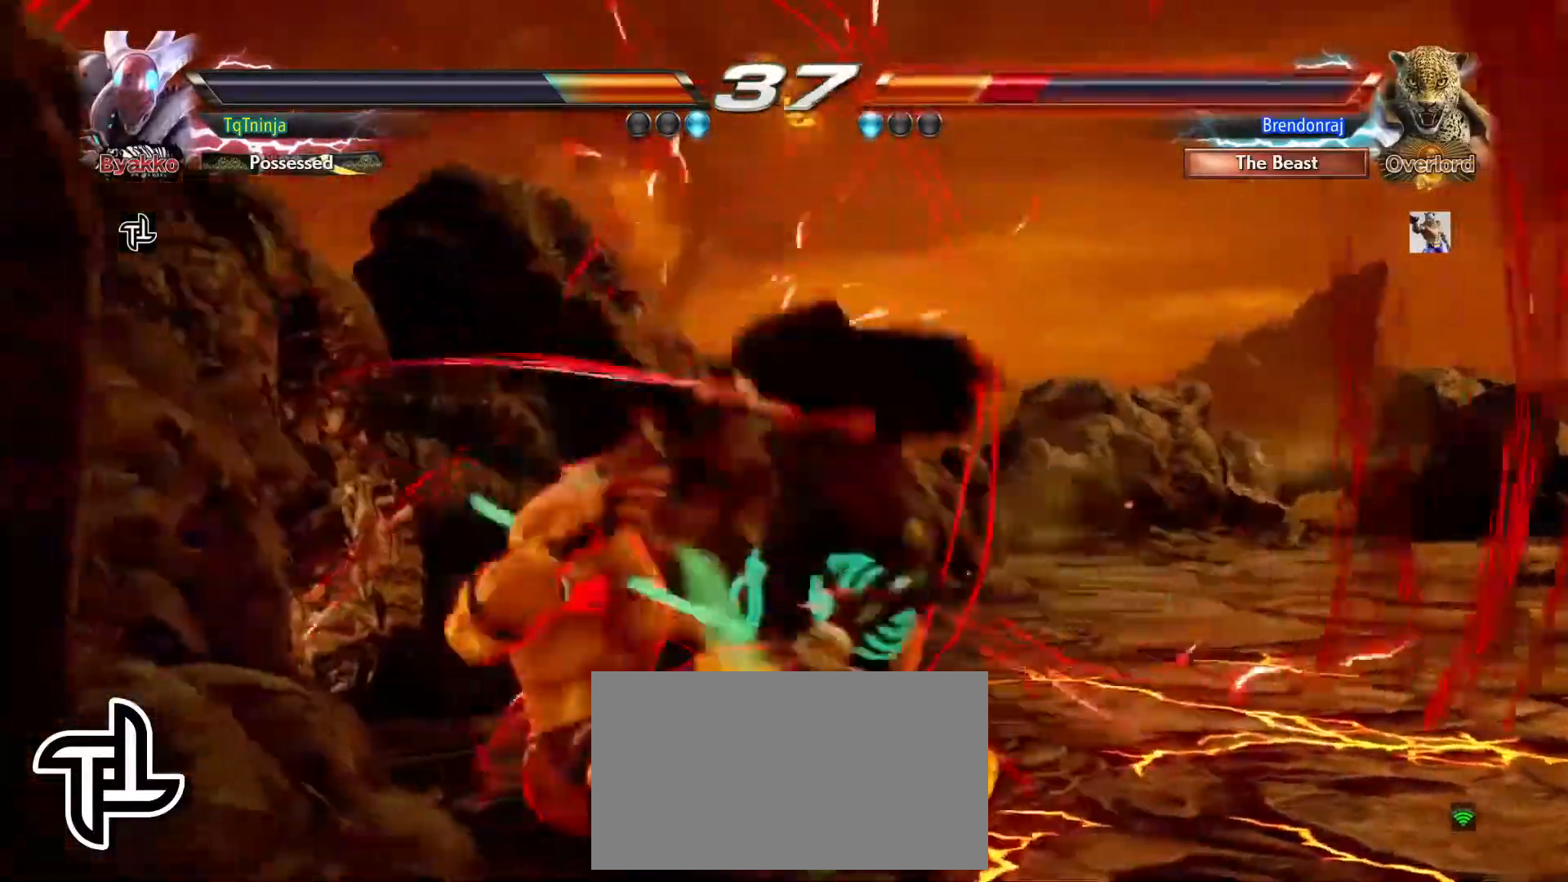
{"dt_ms": 500, "buttons": [], "left_stick": "center"}
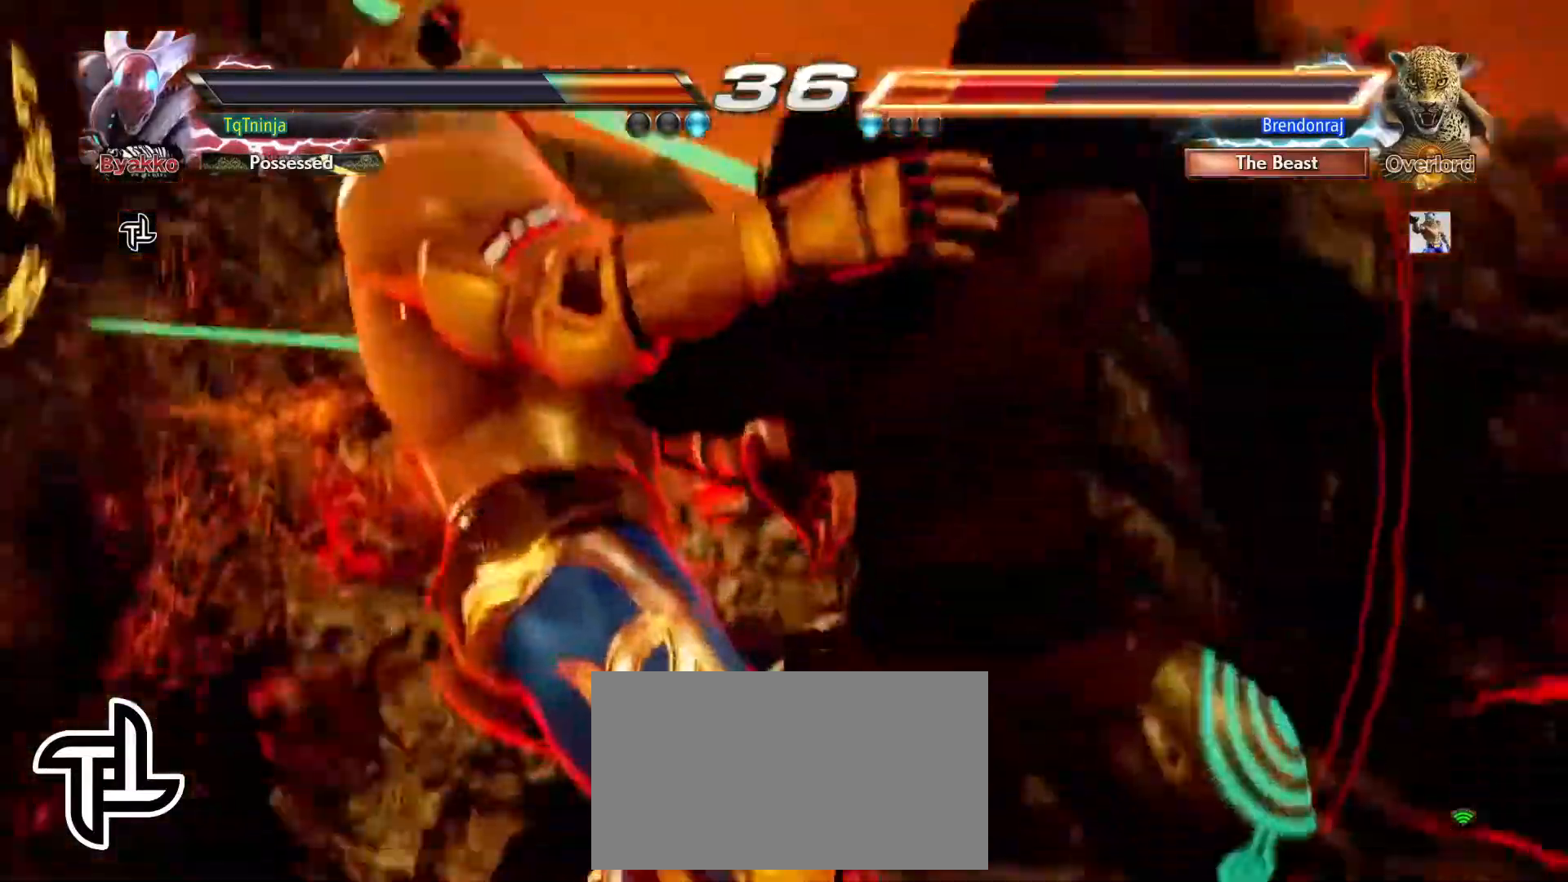
{"dt_ms": 500, "buttons": [], "left_stick": "center", "events": []}
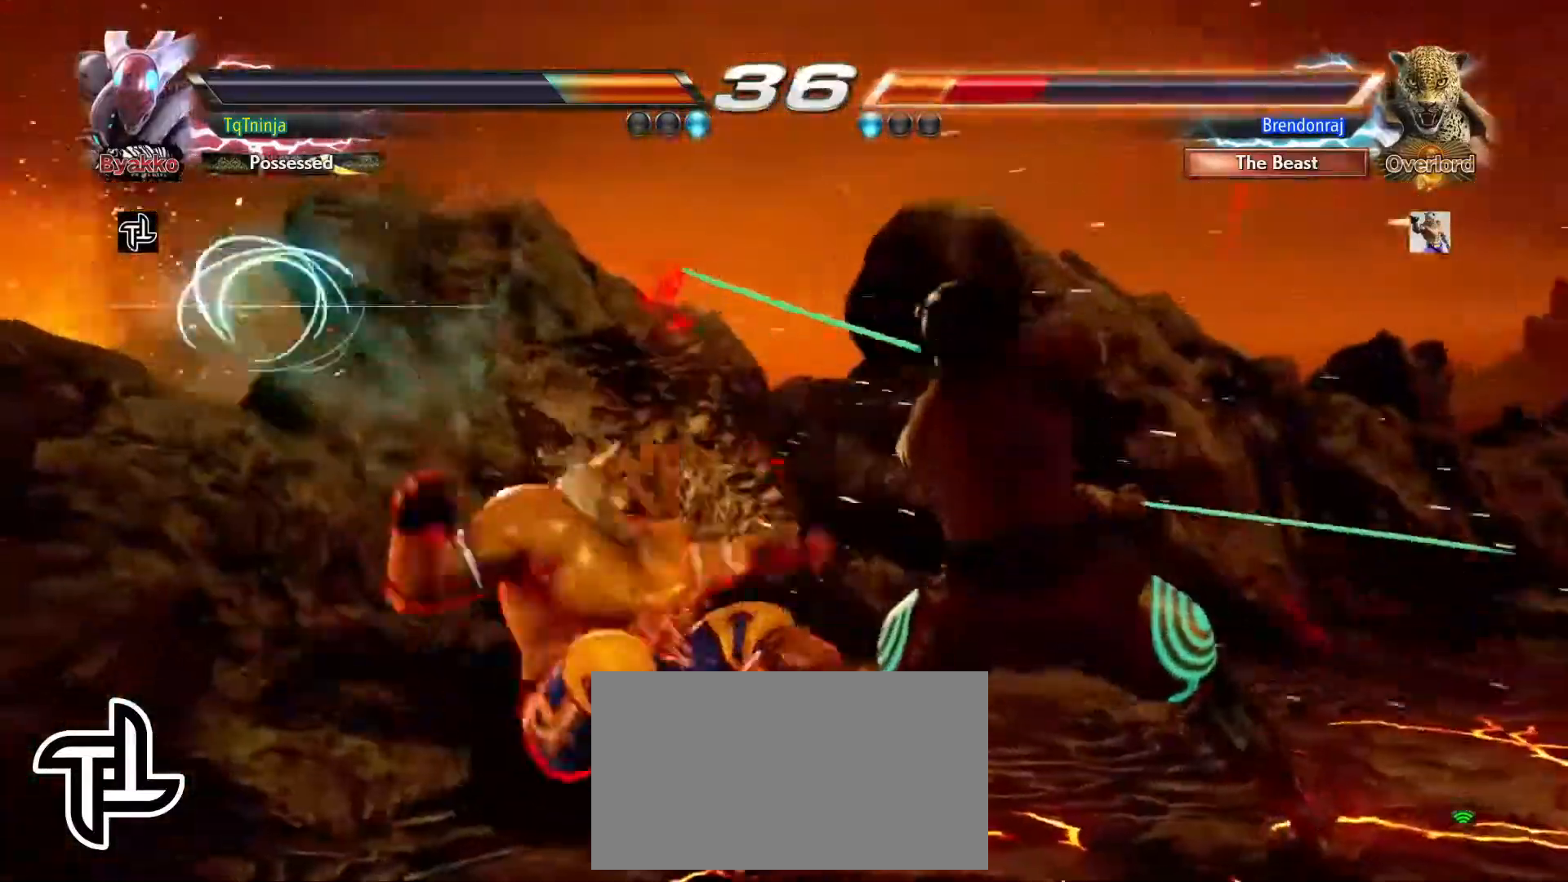
{"dt_ms": 1000, "buttons": [], "left_stick": "right"}
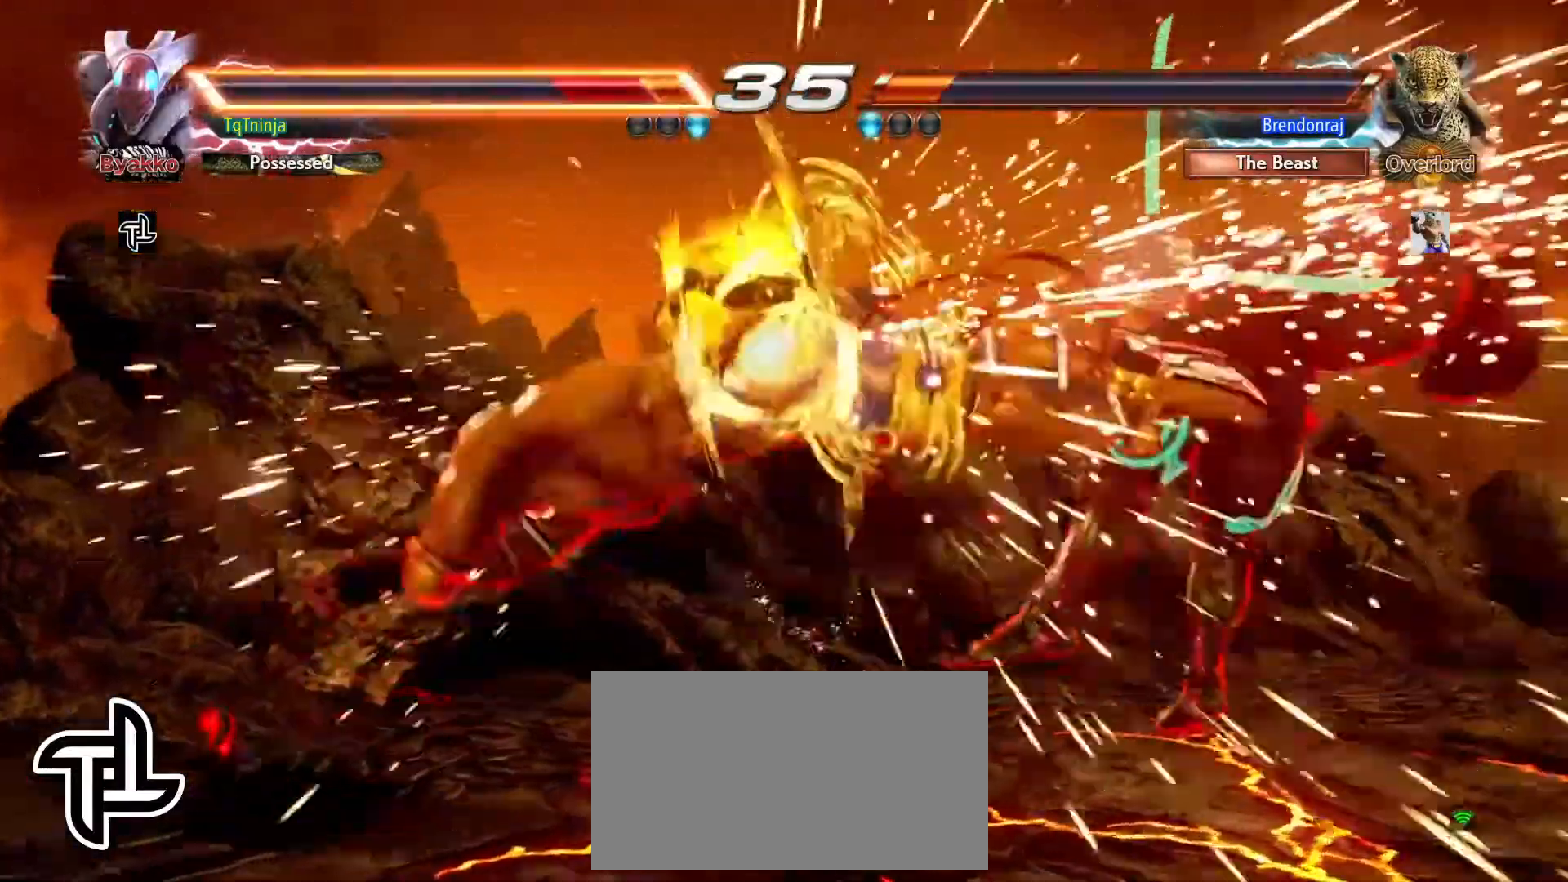
{"dt_ms": 500, "buttons": [], "left_stick": "center", "events": [[133, "left_stick", "center"]]}
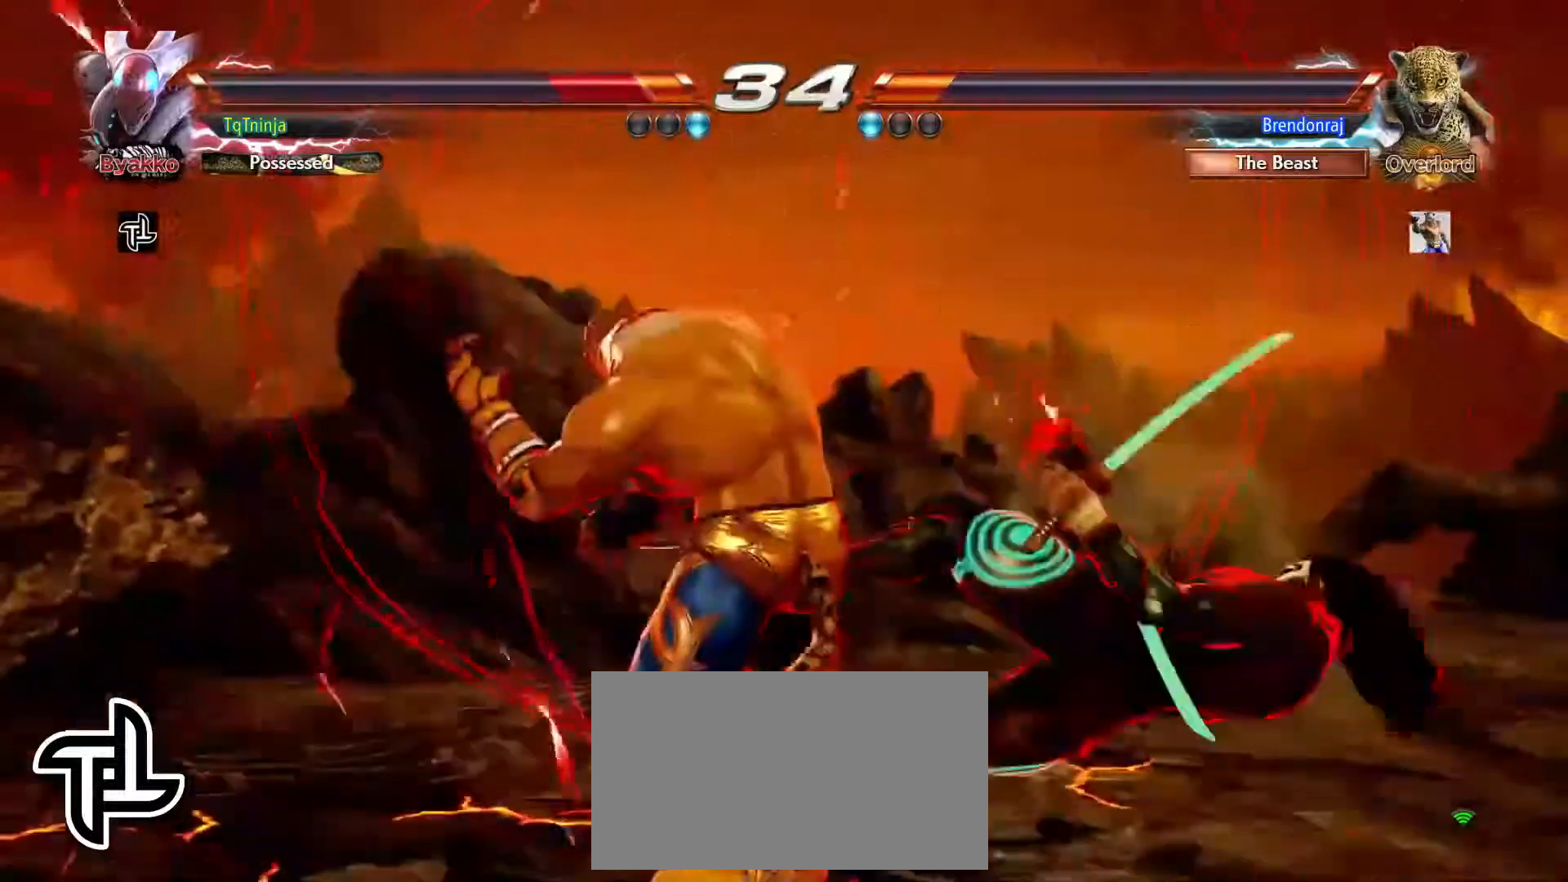
{"dt_ms": 500, "buttons": ["SQUARE"], "left_stick": "center", "events": [[233, "SQUARE", "down"], [233, "TRIANGLE", "down"], [250, "left_stick", "down-right"], [300, "SQUARE", "up"], [333, "TRIANGLE", "up"], [350, "SQUARE", "down"], [400, "TRIANGLE", "down"], [417, "SQUARE", "up"], [450, "left_stick", "center"], [483, "TRIANGLE", "up"], [500, "SQUARE", "down"]]}
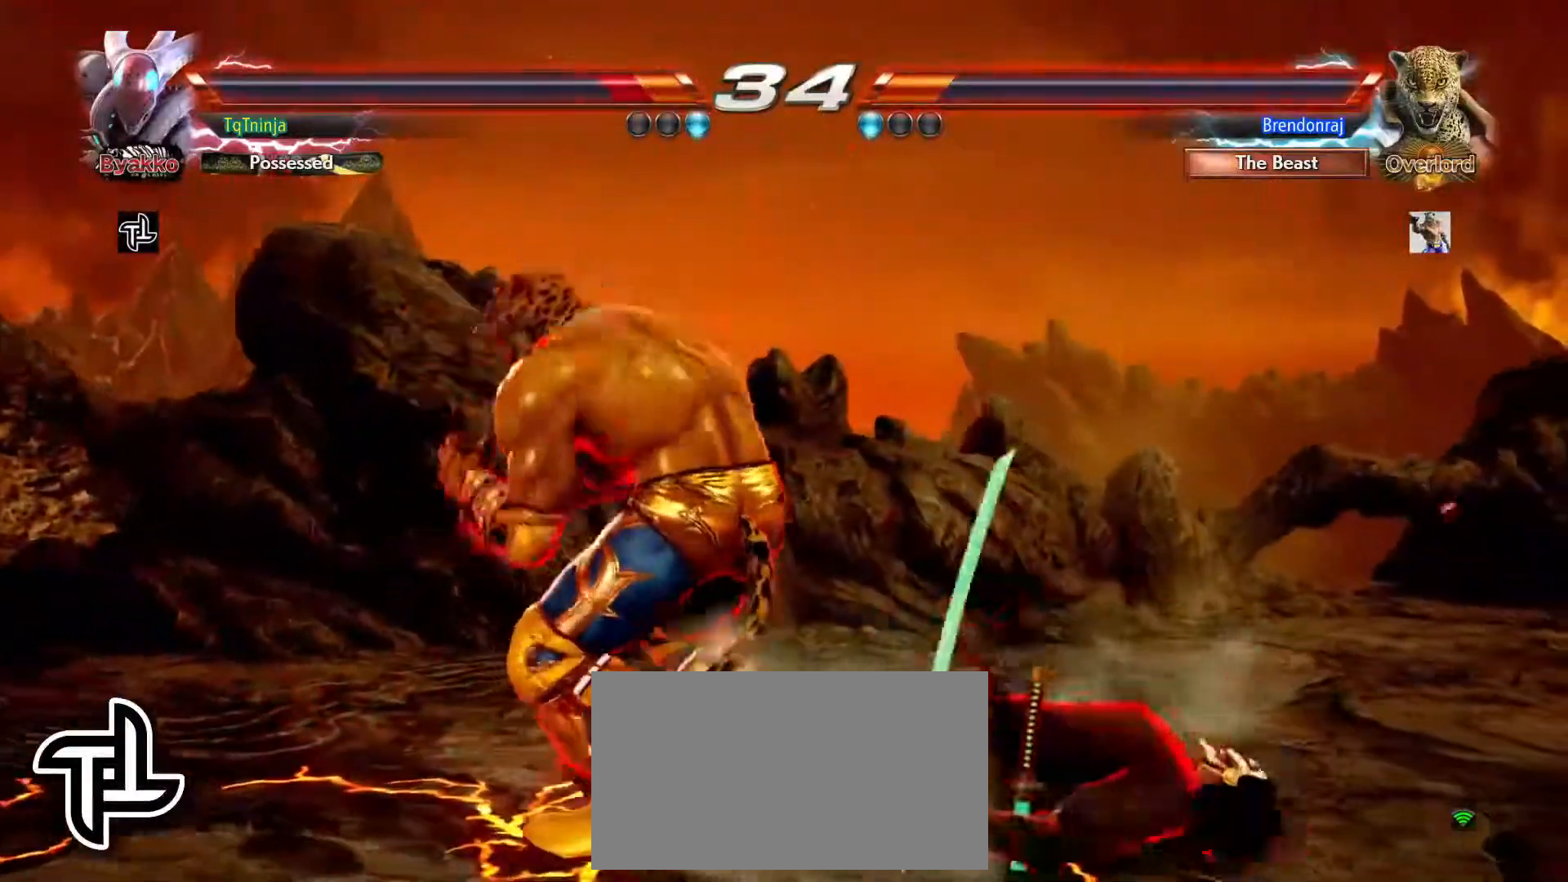
{"dt_ms": 500, "buttons": [], "left_stick": "up", "events": [[17, "SQUARE", "up"], [467, "left_stick", "up"]]}
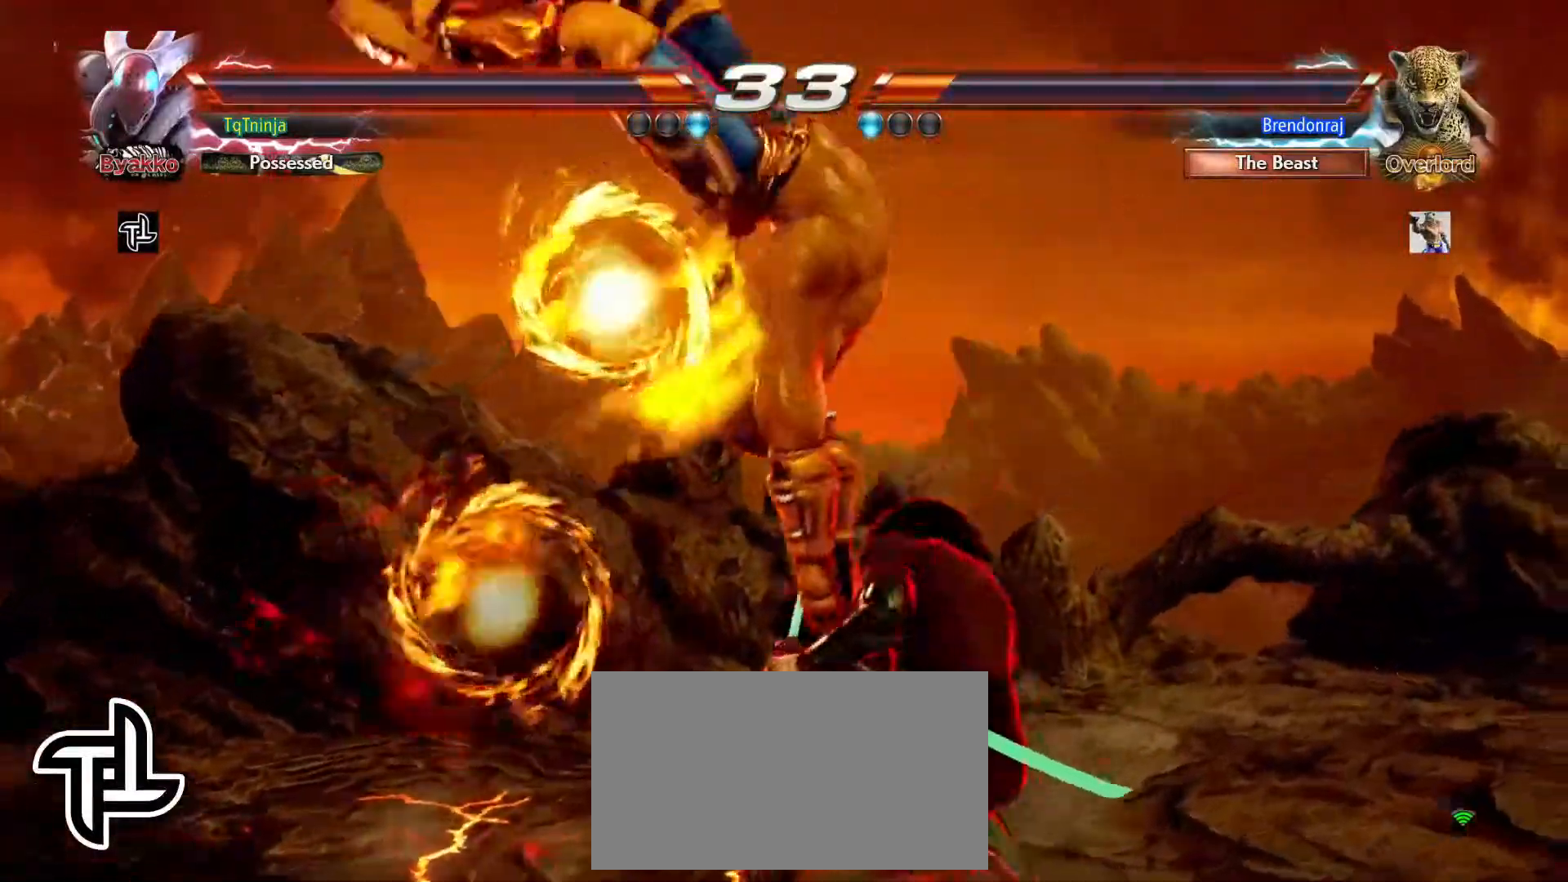
{"dt_ms": 500, "buttons": [], "left_stick": "center", "events": [[33, "left_stick", "center"]]}